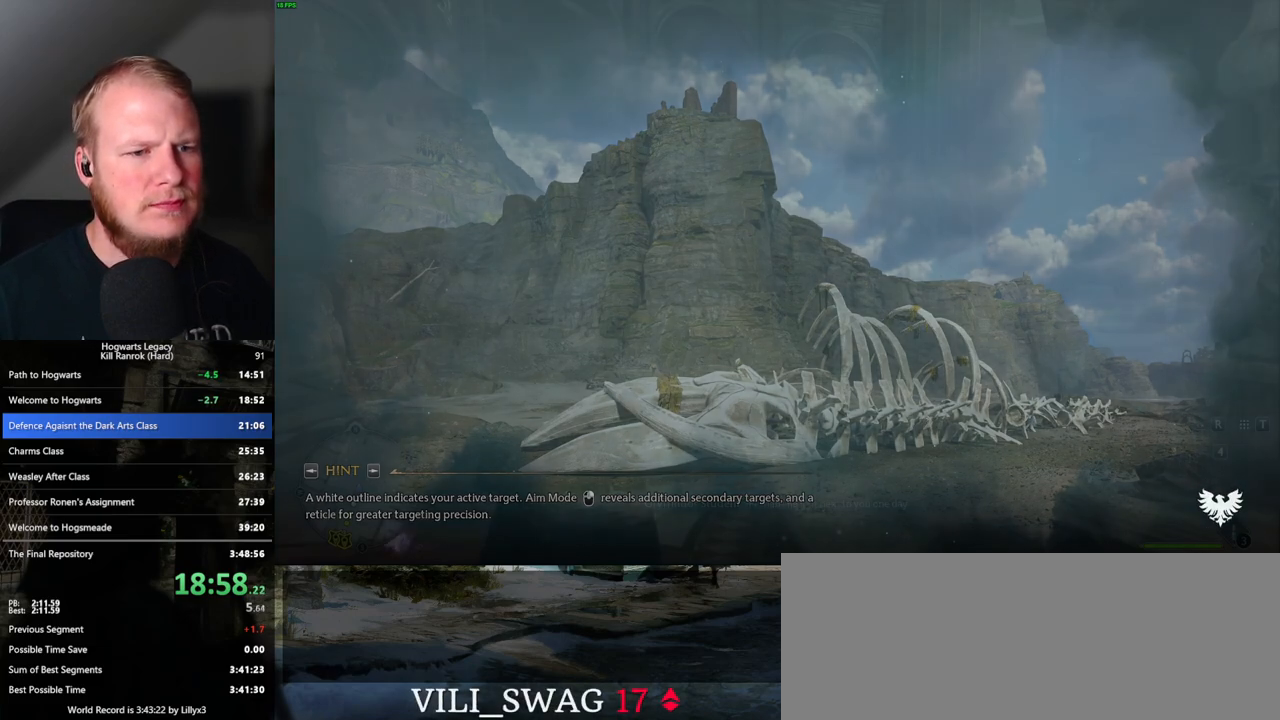
Gameplay with keyboard and mouse; each line is a JSON object with the keys and mouse buttons held at the frame after it. "events" lists presses ("down") and releases ("up") of ".", "/", "0", "1", "2", "3", "4", "5", "6", "7", "8", "9", "a", "alt_l", "alt_r", "b", "backslash", "backspace", "c", "caps_lock", "comma", "ctrl_l", "ctrl_r", "d", "e", "equals", "escape", "f", "f1", "f10", "f11", "f12", "f2", "f3", "f4", "f5", "f6", "f7", "f8", "f9", "g", "h", "i", "j", "k", "l", "lbracket", "m", "minus", "n", "o", "p", "q", "quote", "r", "rbracket", "return", "s", "semicolon", "shift_l", "shift_r", "space", "super_l", "super_r", "t", "tab", "tilde", "u", "v", "w", "x", "y", "z", "mouse_left", "mouse_wheel", "mouse_right", "mouse_mb4" and "mouse_mb5" between this image and that frame as [ms after this image, input, new state], when the widget could be followed in between. "mouse_left", "mouse_wheel", "mouse_right", "mouse_mb4", "mouse_mb5" = the "left", "wheel", "right", "mb4", "mb5" buttons of the "mouse" list. No other keys are recorded. "wheel" means that the mouse wheel is clicked or scrolled. Mouse movement is not recorded.
{"keys": ["d", "space"], "mouse": [], "events": [[300, "s", "down"], [317, "d", "down"], [400, "space", "down"], [500, "s", "up"]]}
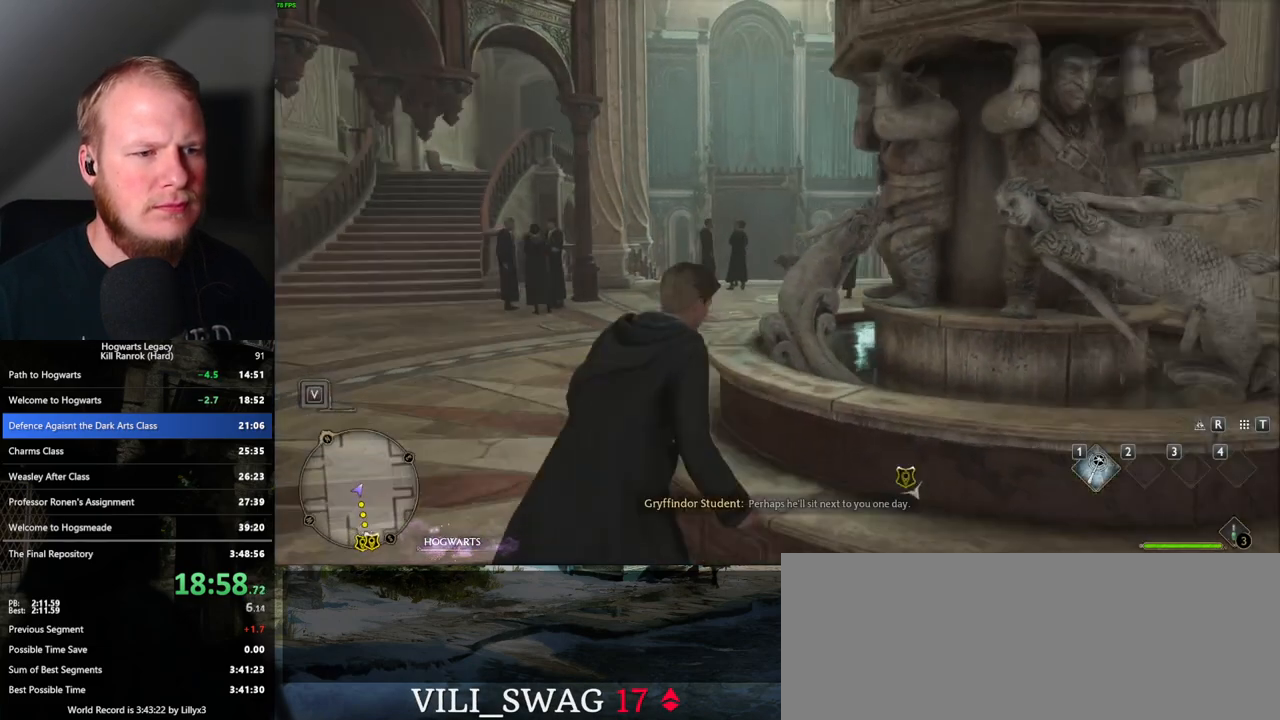
{"keys": ["w"], "mouse": [], "events": [[33, "space", "up"], [100, "w", "down"], [300, "d", "up"], [300, "shift_l", "down"], [383, "shift_l", "up"]]}
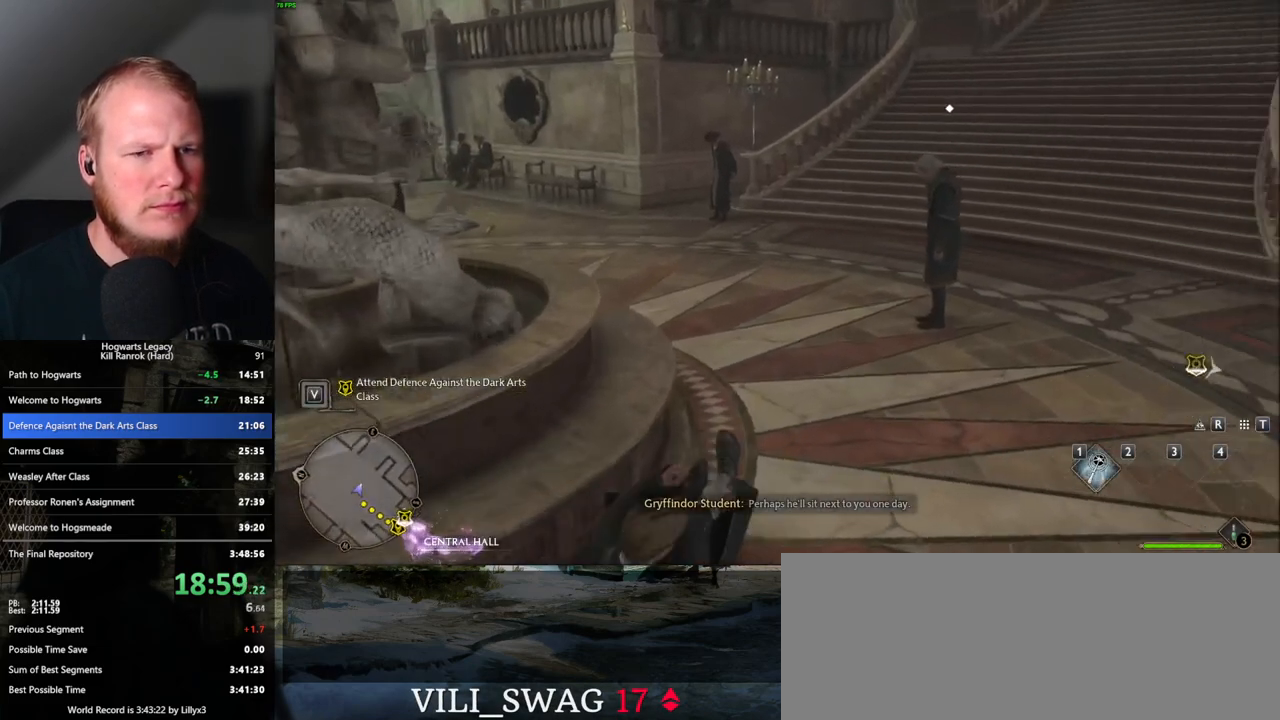
{"keys": [], "mouse": [], "events": [[250, "f", "down"], [317, "f", "up"], [400, "f", "down"], [417, "w", "up"], [450, "f", "up"]]}
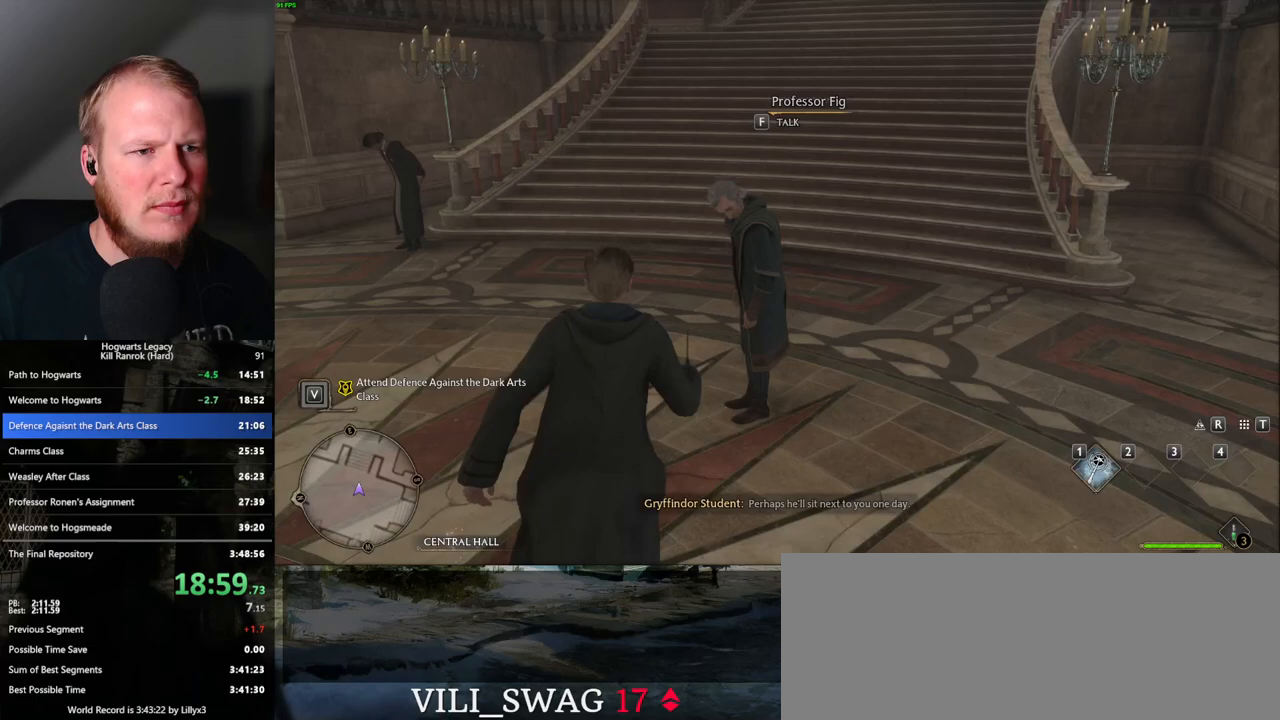
{"keys": ["q", "space"], "mouse": [], "events": [[17, "f", "down"], [100, "f", "up"], [150, "f", "down"], [250, "f", "up"], [467, "q", "down"], [483, "space", "down"]]}
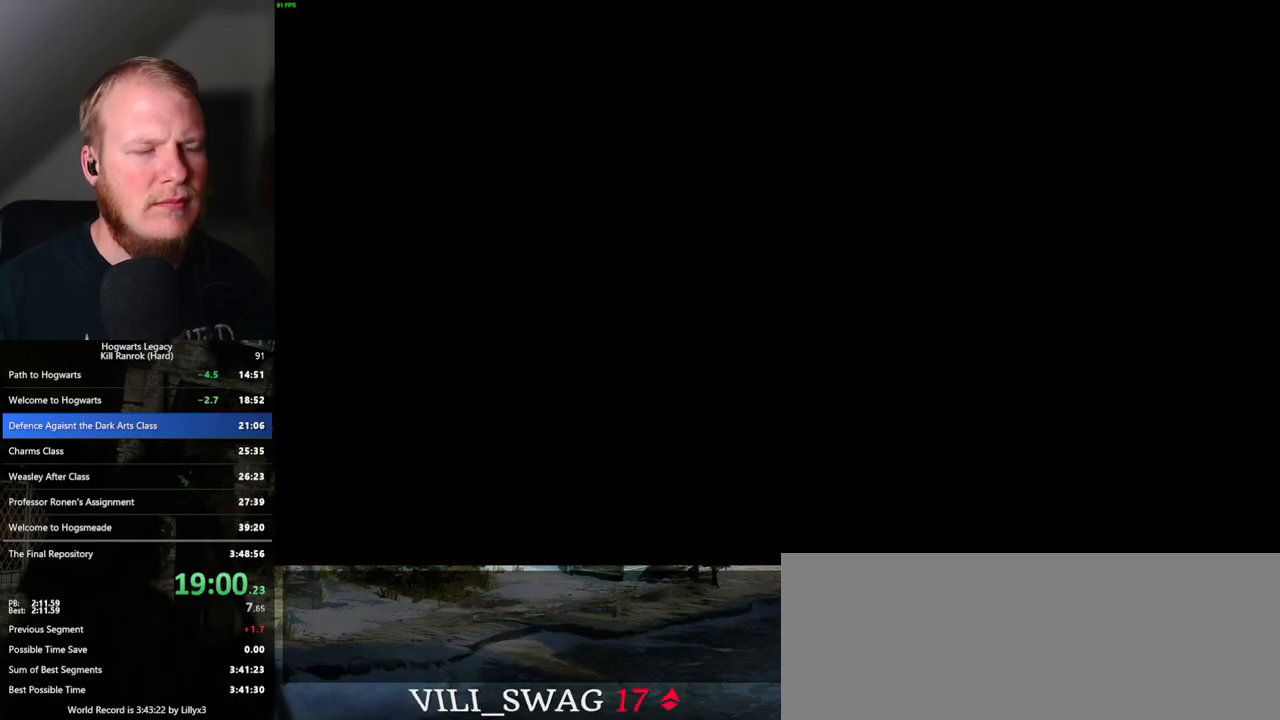
{"keys": ["q", "space"], "mouse": [], "events": [[17, "mouse_wheel", "down"], [33, "mouse_wheel", "up"], [50, "q", "up"], [67, "space", "up"], [100, "mouse_wheel", "down"], [150, "mouse_wheel", "up"], [150, "q", "down"], [167, "space", "down"], [217, "space", "up"], [233, "q", "up"], [300, "q", "down"], [333, "space", "down"], [350, "space", "up"], [367, "mouse_wheel", "down"], [367, "q", "up"], [383, "mouse_wheel", "up"], [417, "mouse_wheel", "down"], [433, "mouse_wheel", "up"], [450, "q", "down"], [467, "space", "down"]]}
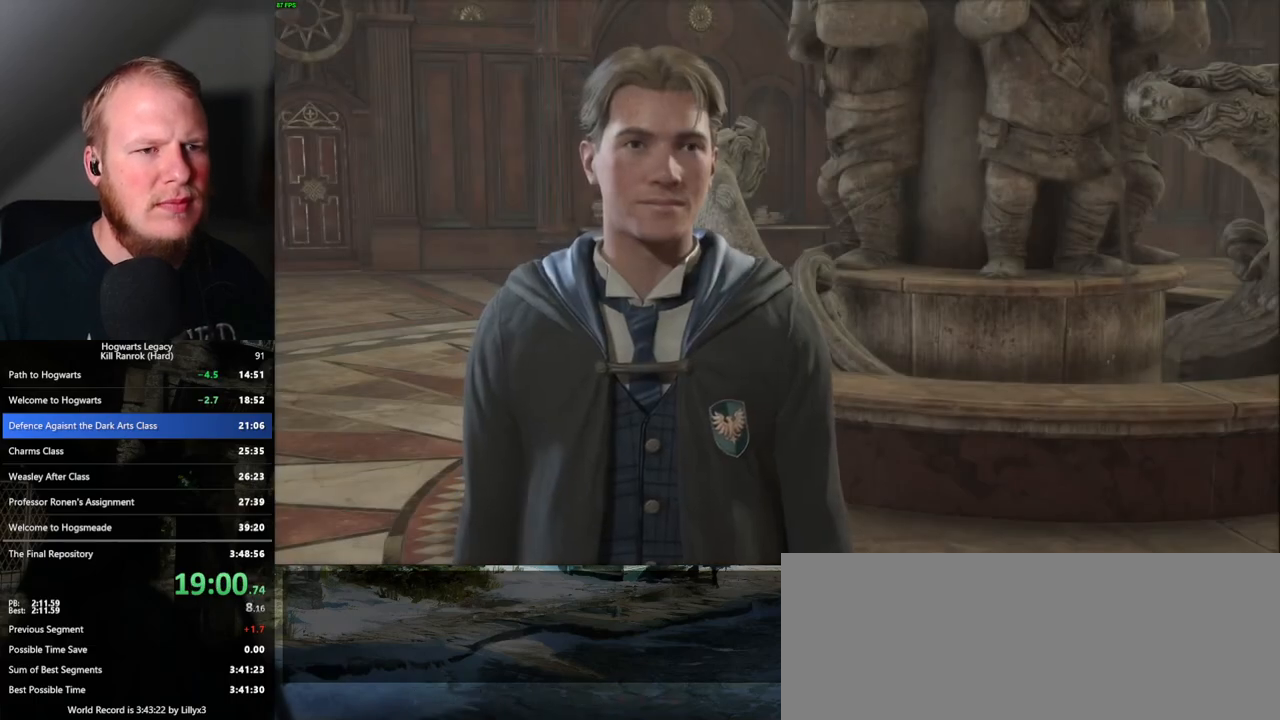
{"keys": [], "mouse": [], "events": [[17, "space", "up"], [33, "q", "up"], [100, "q", "down"], [117, "space", "down"], [167, "mouse_wheel", "down"], [167, "q", "up"], [167, "space", "up"], [183, "mouse_wheel", "up"], [200, "mouse_wheel", "down"], [250, "mouse_wheel", "up"], [250, "q", "down"], [267, "space", "down"], [333, "q", "up"], [333, "space", "up"], [400, "q", "down"], [417, "space", "down"], [483, "q", "up"], [483, "space", "up"]]}
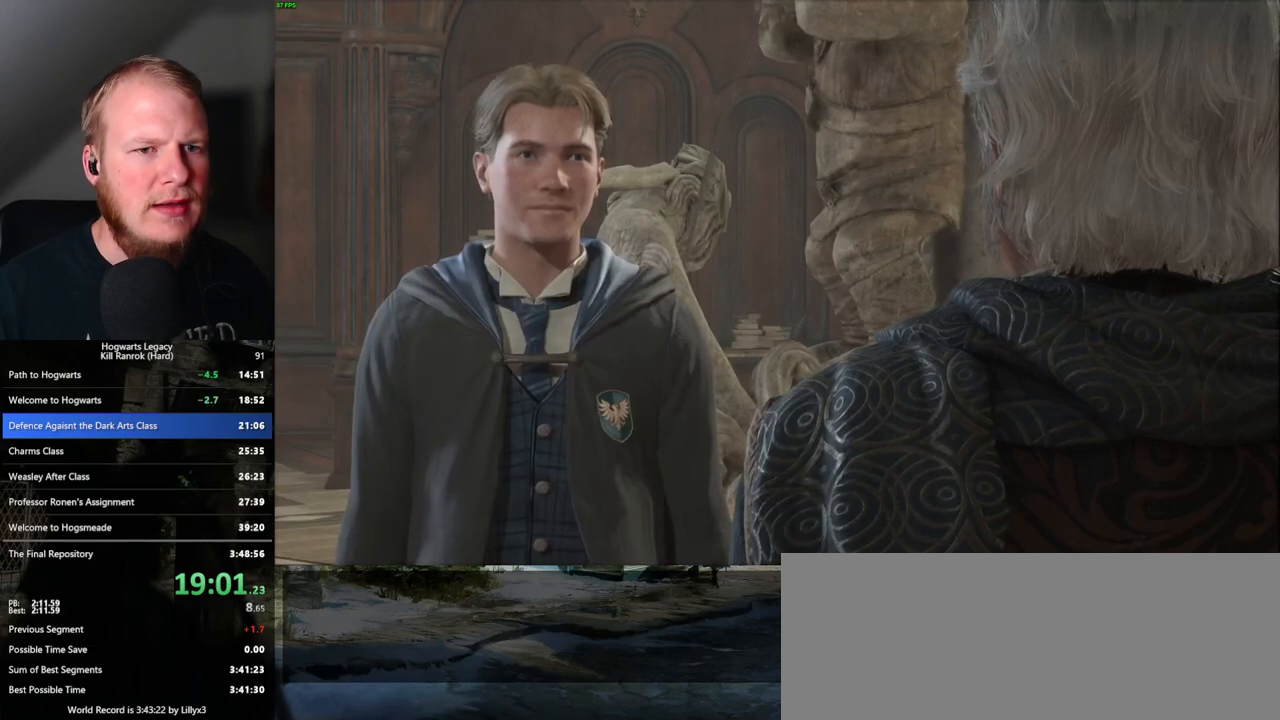
{"keys": [], "mouse": [], "events": [[17, "mouse_wheel", "down"], [67, "mouse_wheel", "up"], [67, "q", "down"], [83, "space", "down"], [117, "q", "up"], [133, "space", "up"], [233, "q", "down"], [233, "space", "down"], [283, "space", "up"], [300, "q", "up"], [333, "mouse_wheel", "down"], [350, "mouse_wheel", "up"], [383, "q", "down"], [400, "space", "down"], [433, "mouse_wheel", "down"], [450, "mouse_wheel", "up"], [450, "q", "up"], [450, "space", "up"]]}
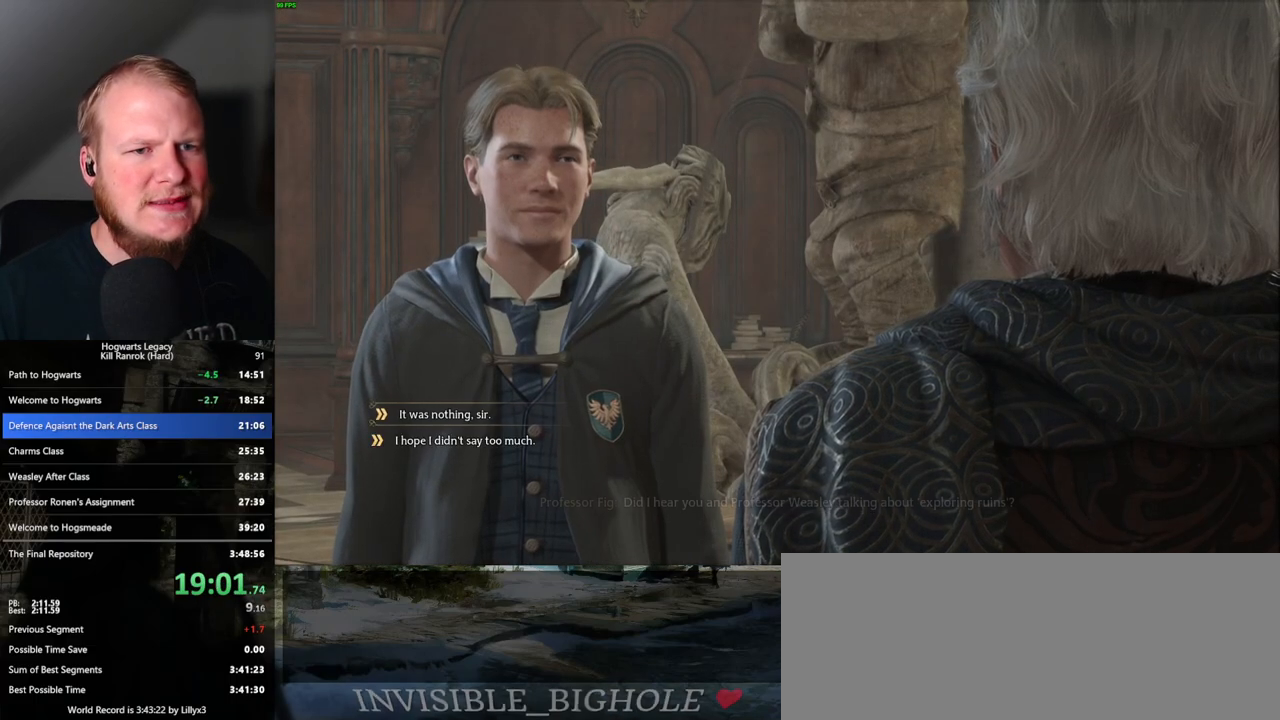
{"keys": ["q", "space"], "mouse": [], "events": [[33, "q", "down"], [50, "space", "down"], [100, "q", "up"], [100, "space", "up"], [183, "q", "down"], [200, "space", "down"], [217, "mouse_wheel", "down"], [250, "q", "up"], [250, "space", "up"], [317, "mouse_wheel", "up"], [350, "q", "down"], [367, "space", "down"], [400, "q", "up"], [417, "space", "up"], [500, "q", "down"], [500, "space", "down"]]}
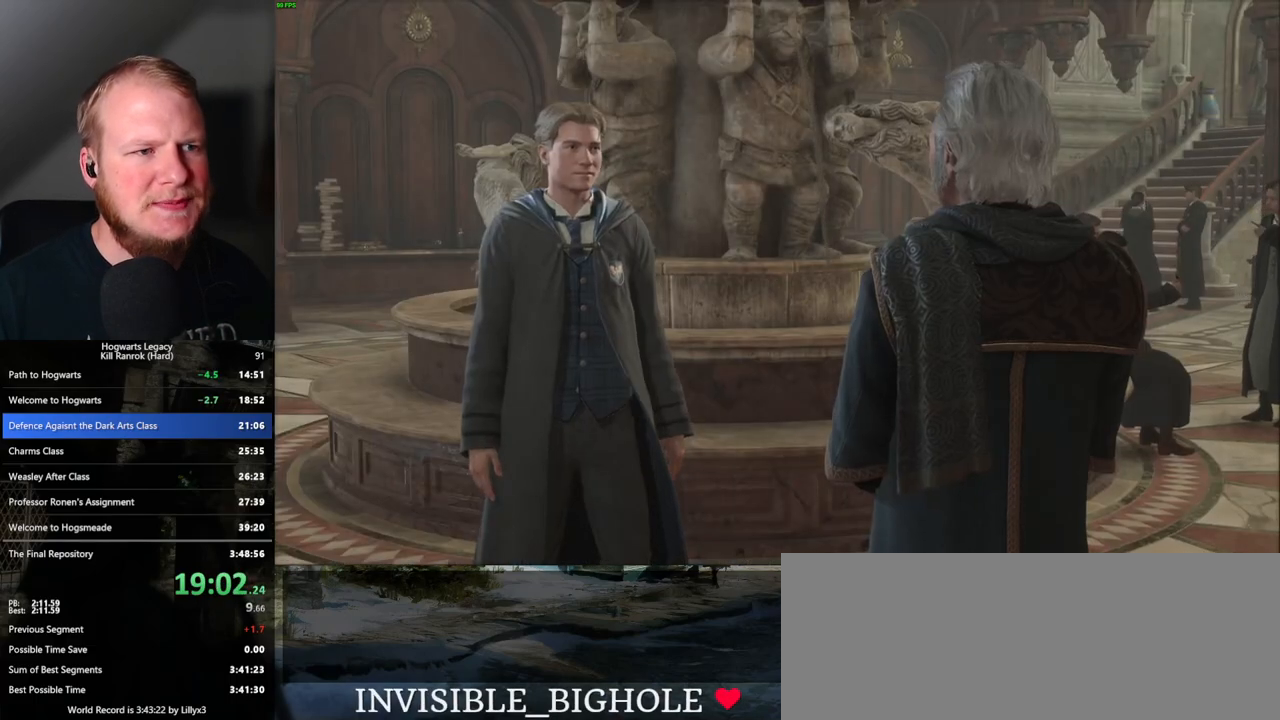
{"keys": ["space"], "mouse": [], "events": [[33, "mouse_wheel", "down"], [50, "mouse_wheel", "up"], [50, "q", "up"], [50, "space", "up"], [83, "mouse_wheel", "down"], [117, "mouse_wheel", "up"], [150, "space", "down"], [167, "q", "down"], [217, "q", "up"], [217, "space", "up"], [300, "q", "down"], [317, "space", "down"], [350, "space", "up"], [367, "q", "up"], [383, "mouse_wheel", "down"], [450, "q", "down"], [450, "space", "down"], [500, "mouse_wheel", "up"], [500, "q", "up"]]}
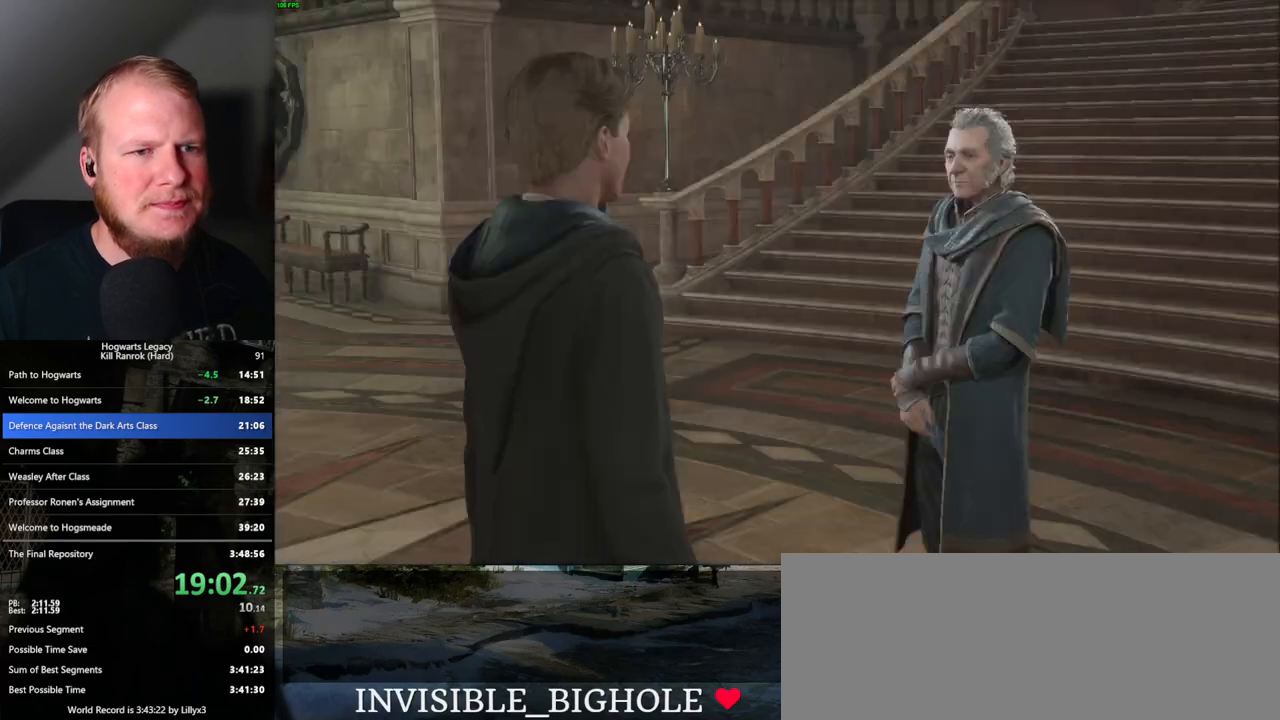
{"keys": [], "mouse": [], "events": [[17, "mouse_wheel", "down"], [17, "space", "up"], [50, "mouse_wheel", "up"], [117, "q", "down"], [117, "space", "down"], [167, "q", "up"], [183, "space", "up"], [267, "mouse_wheel", "down"], [267, "space", "down"], [283, "mouse_wheel", "up"], [283, "q", "down"], [300, "q", "up"], [317, "mouse_wheel", "down"], [317, "space", "up"], [400, "mouse_wheel", "up"], [417, "q", "down"], [417, "space", "down"], [483, "q", "up"], [483, "space", "up"]]}
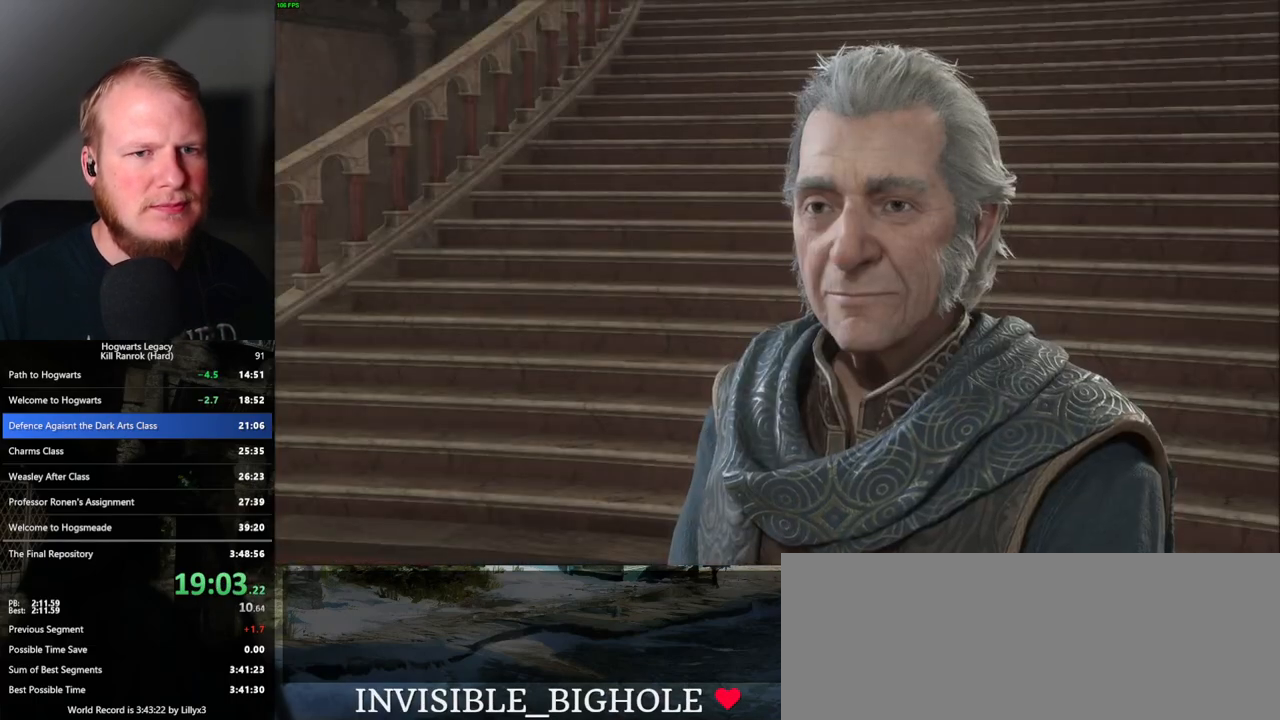
{"keys": [], "mouse": ["wheel"], "events": [[83, "q", "down"], [83, "space", "down"], [117, "mouse_wheel", "down"], [133, "mouse_wheel", "up"], [133, "q", "up"], [133, "space", "up"], [167, "mouse_wheel", "down"], [233, "space", "down"], [250, "mouse_wheel", "up"], [250, "q", "down"], [267, "mouse_wheel", "down"], [283, "mouse_wheel", "up"], [283, "q", "up"], [283, "space", "up"], [383, "q", "down"], [383, "space", "down"], [433, "q", "up"], [433, "space", "up"], [500, "mouse_wheel", "down"]]}
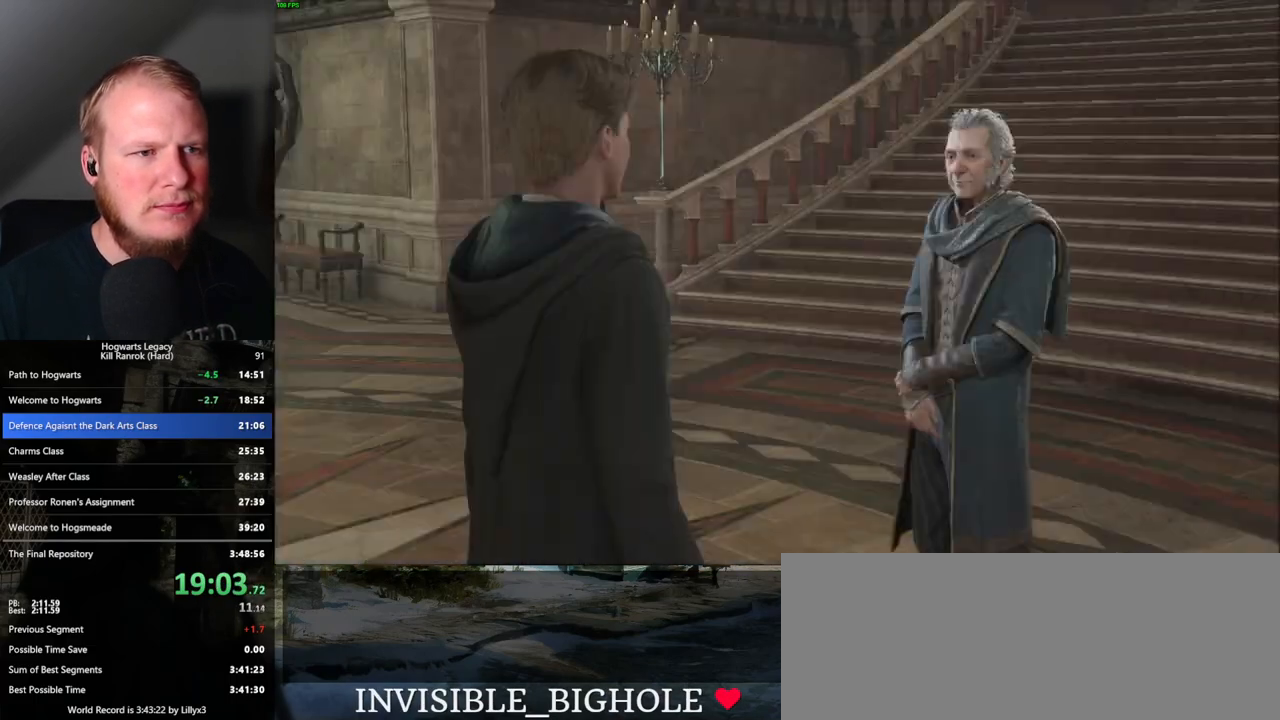
{"keys": ["q", "space"], "mouse": [], "events": [[17, "mouse_wheel", "up"], [33, "q", "down"], [50, "mouse_wheel", "down"], [50, "space", "down"], [67, "mouse_wheel", "up"], [83, "q", "up"], [83, "space", "up"], [117, "mouse_wheel", "down"], [167, "mouse_wheel", "up"], [183, "q", "down"], [200, "space", "down"], [250, "q", "up"], [267, "space", "up"], [350, "space", "down"], [367, "q", "down"], [383, "mouse_wheel", "down"], [400, "mouse_wheel", "up"], [400, "space", "up"], [417, "q", "up"], [433, "mouse_wheel", "down"], [483, "mouse_wheel", "up"], [483, "q", "down"], [500, "space", "down"]]}
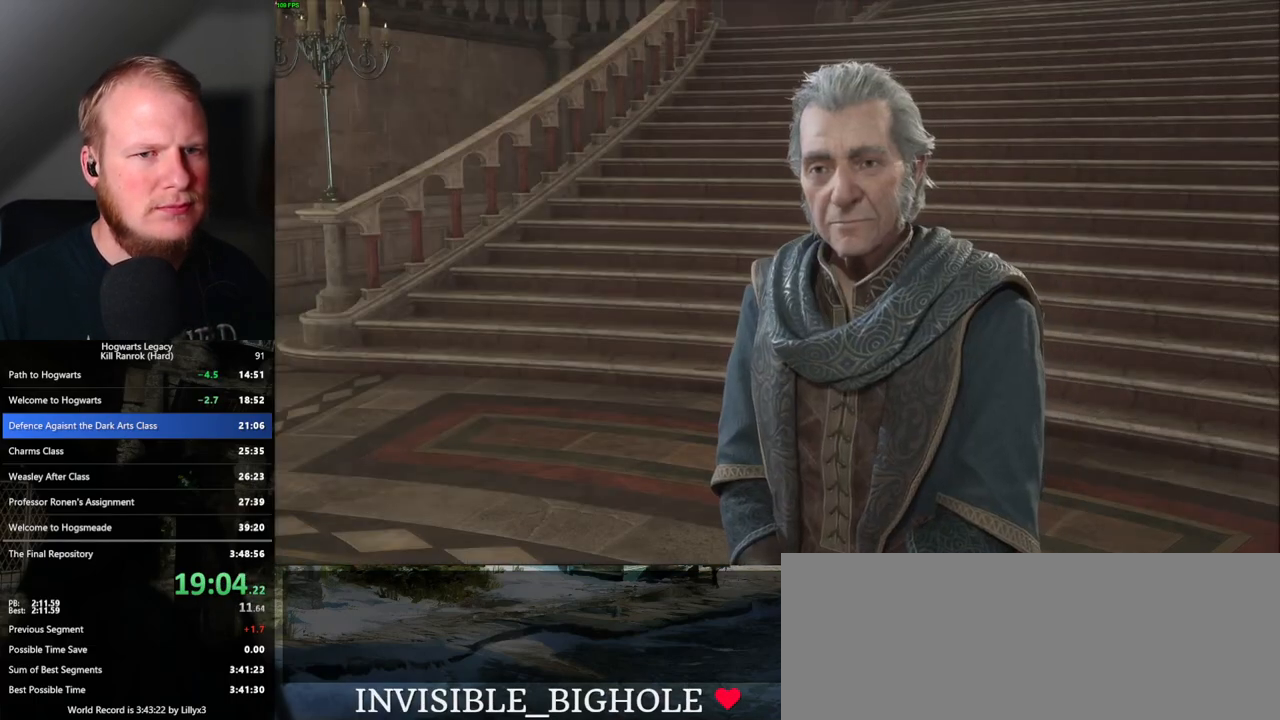
{"keys": ["space"], "mouse": [], "events": [[67, "q", "up"], [83, "space", "up"], [150, "q", "down"], [150, "space", "down"], [200, "q", "up"], [200, "space", "up"], [233, "mouse_wheel", "down"], [300, "mouse_wheel", "up"], [300, "q", "down"], [300, "space", "down"], [317, "mouse_wheel", "down"], [350, "mouse_wheel", "up"], [350, "q", "up"], [350, "space", "up"], [433, "q", "down"], [450, "space", "down"], [500, "q", "up"]]}
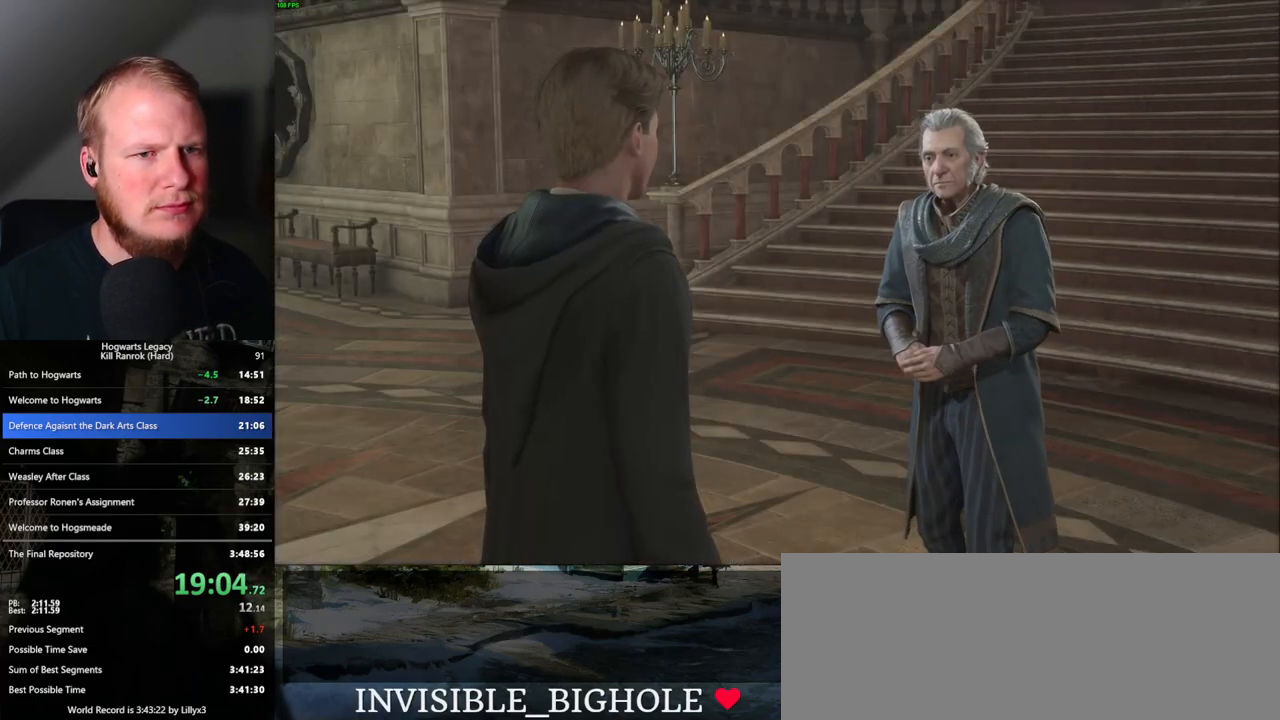
{"keys": [], "mouse": [], "events": [[17, "space", "up"], [83, "space", "down"], [100, "mouse_wheel", "down"], [100, "q", "down"], [133, "mouse_wheel", "up"], [133, "q", "up"], [150, "mouse_wheel", "down"], [167, "mouse_wheel", "up"], [167, "space", "up"], [200, "mouse_wheel", "down"], [233, "mouse_wheel", "up"], [233, "q", "down"], [233, "space", "down"], [317, "space", "up"], [333, "q", "up"], [367, "q", "down"], [400, "space", "down"], [483, "q", "up"], [483, "space", "up"]]}
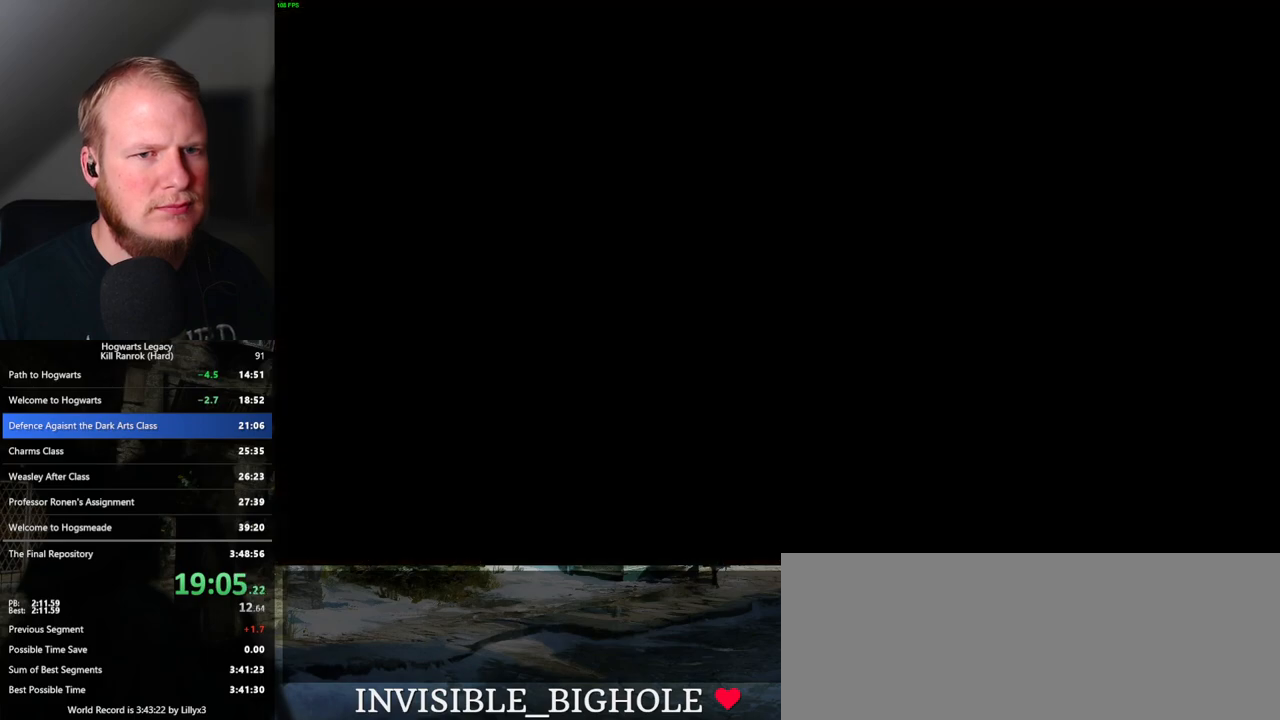
{"keys": [], "mouse": ["wheel"], "events": [[17, "mouse_wheel", "down"]]}
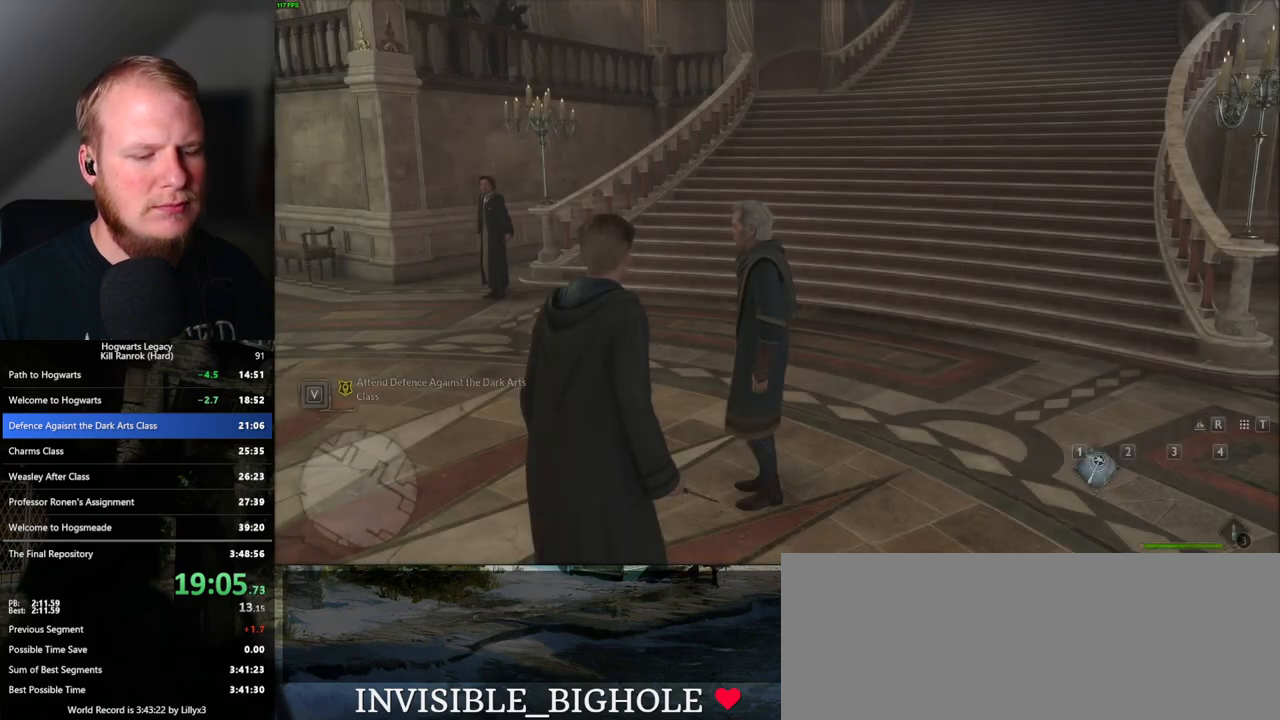
{"keys": [], "mouse": ["wheel"], "events": []}
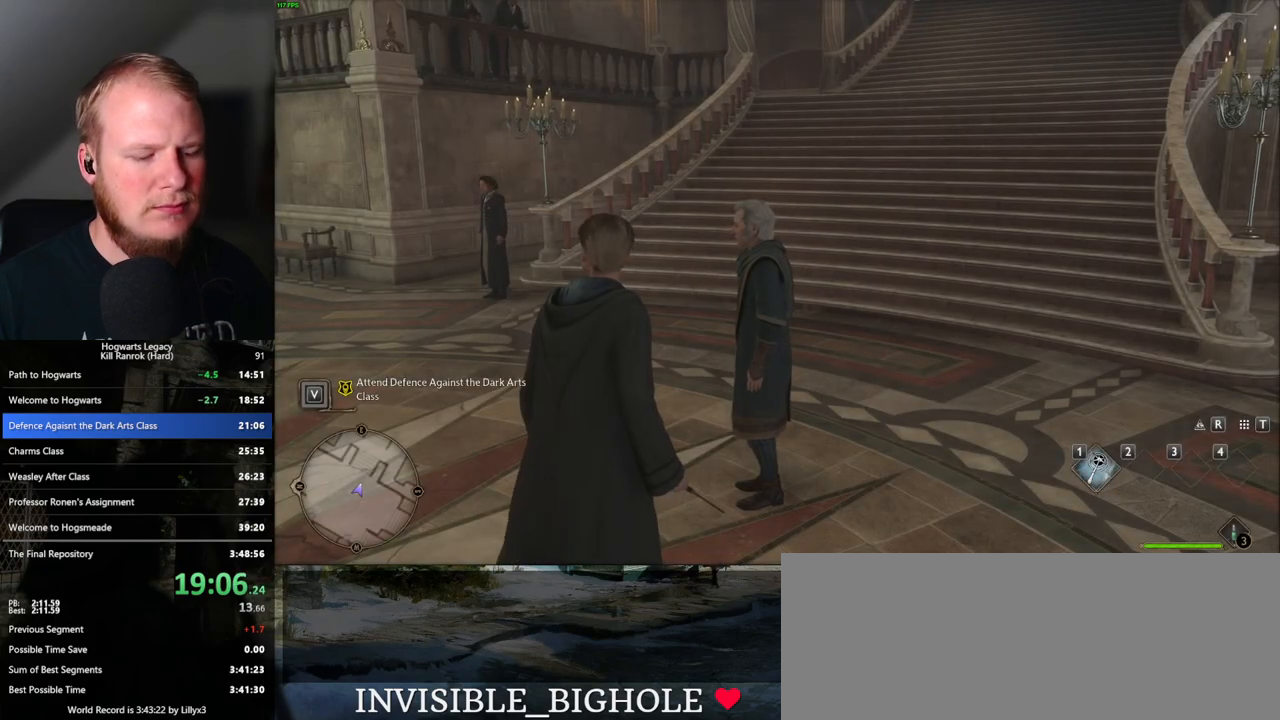
{"keys": [], "mouse": [], "events": [[33, "mouse_wheel", "up"]]}
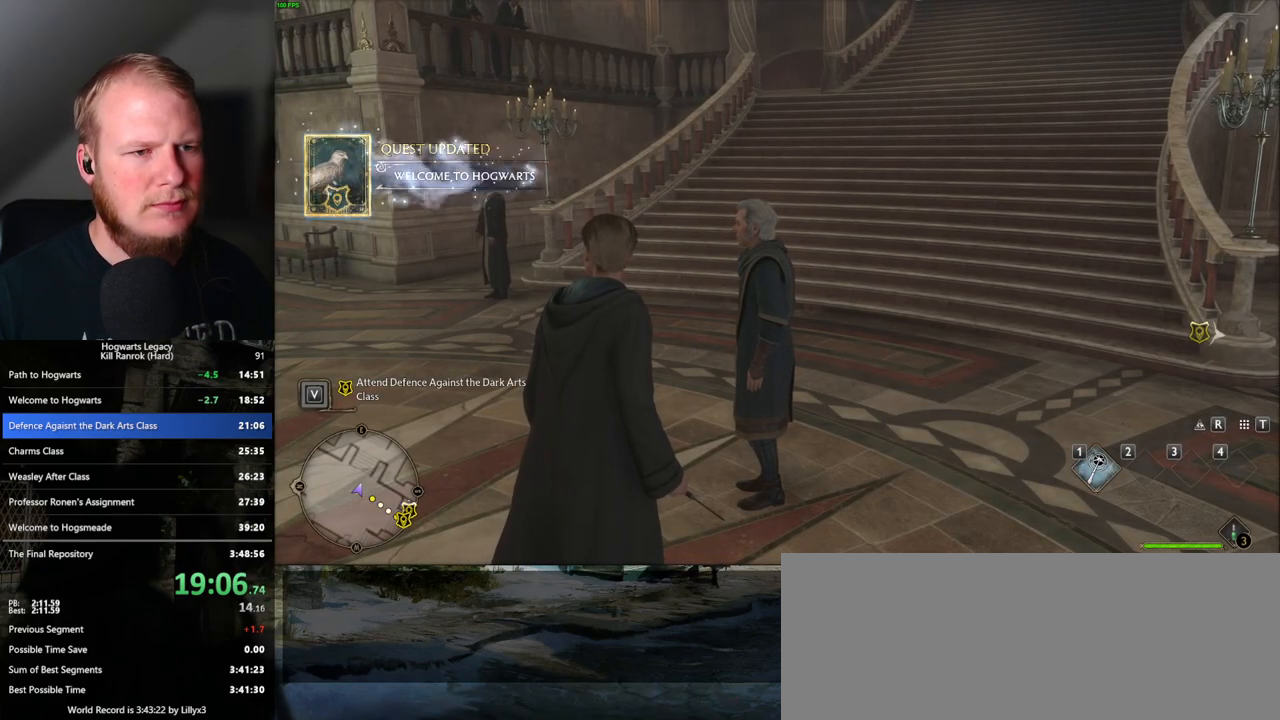
{"keys": ["m"], "mouse": [], "events": [[433, "m", "down"]]}
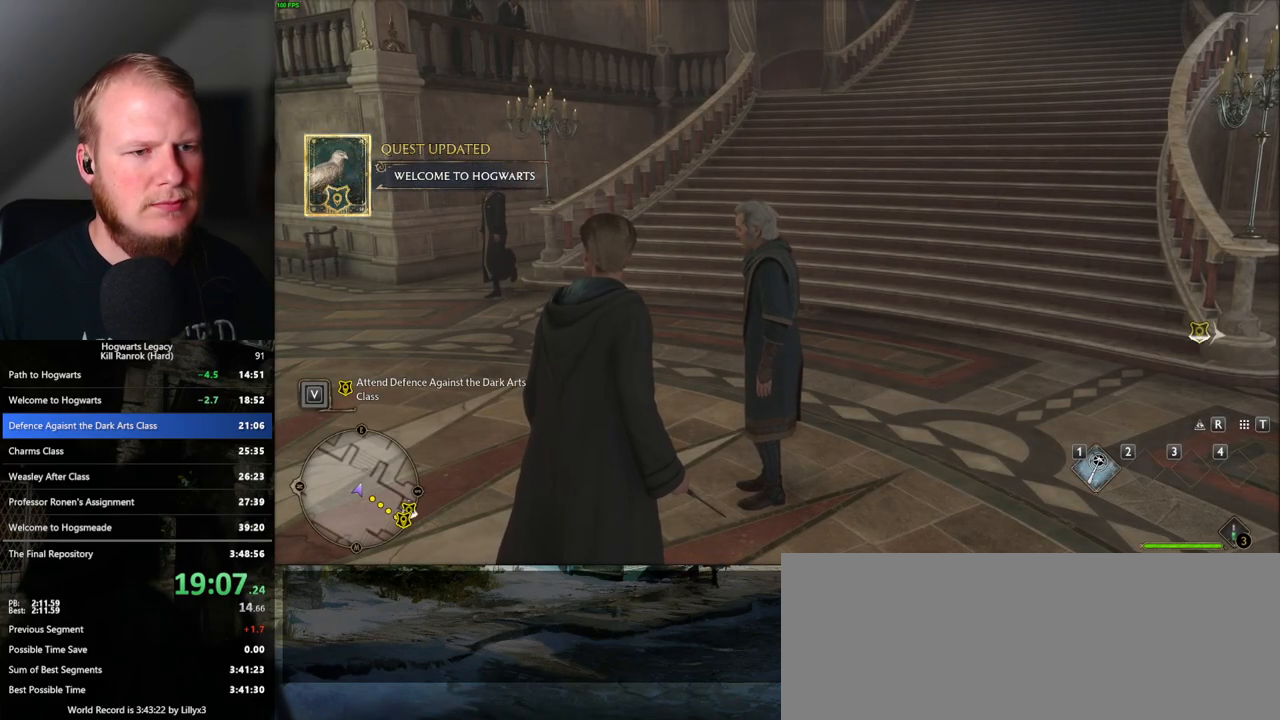
{"keys": [], "mouse": [], "events": [[17, "m", "up"], [250, "m", "down"], [367, "m", "up"]]}
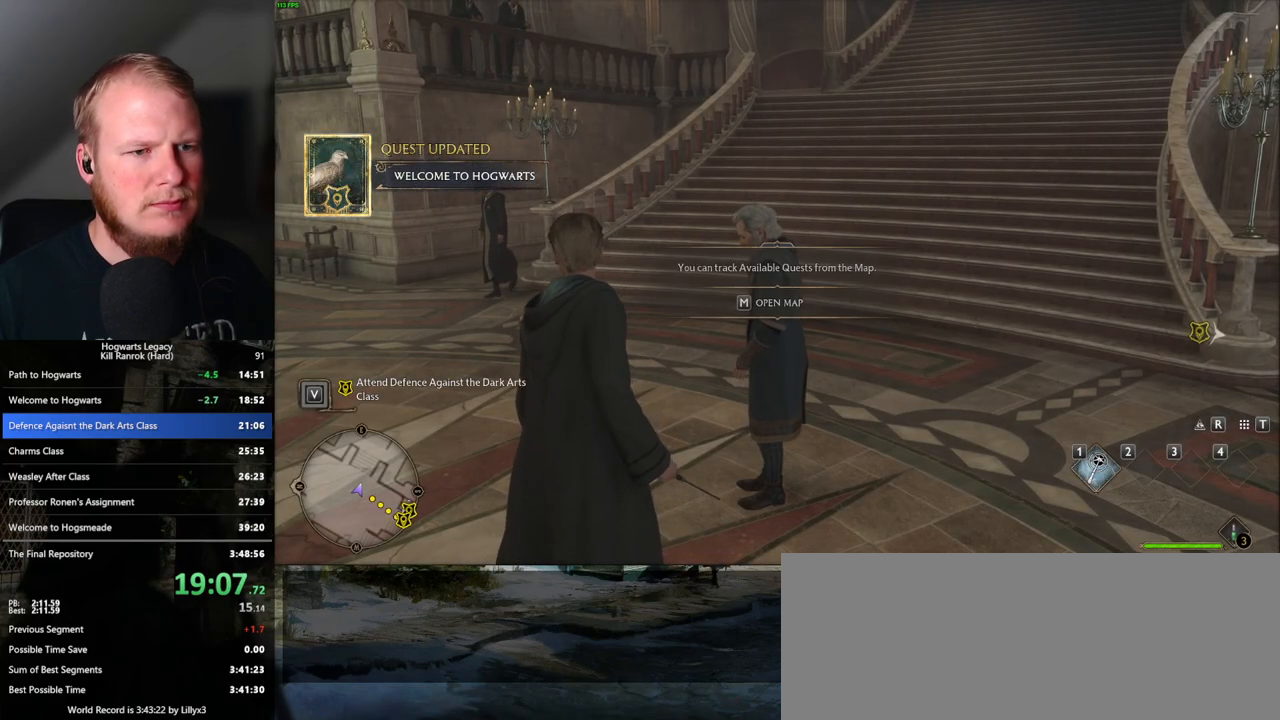
{"keys": [], "mouse": [], "events": [[100, "m", "down"], [200, "m", "up"]]}
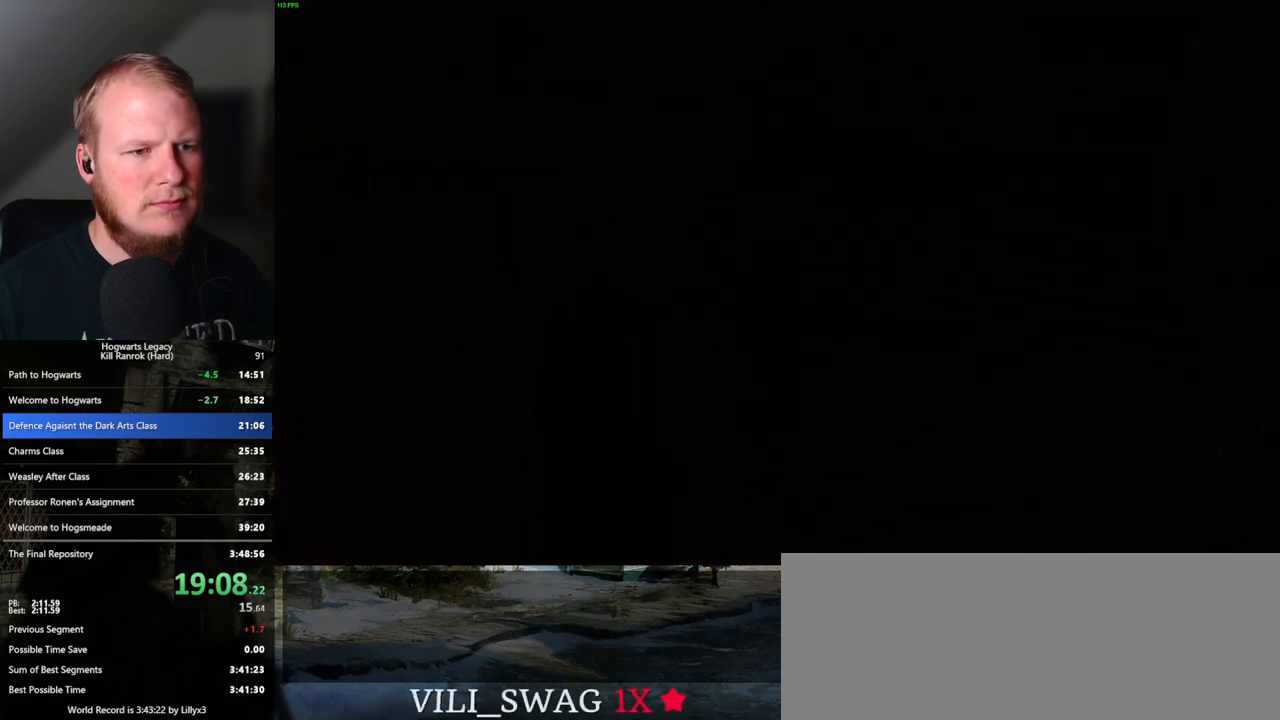
{"keys": [], "mouse": [], "events": []}
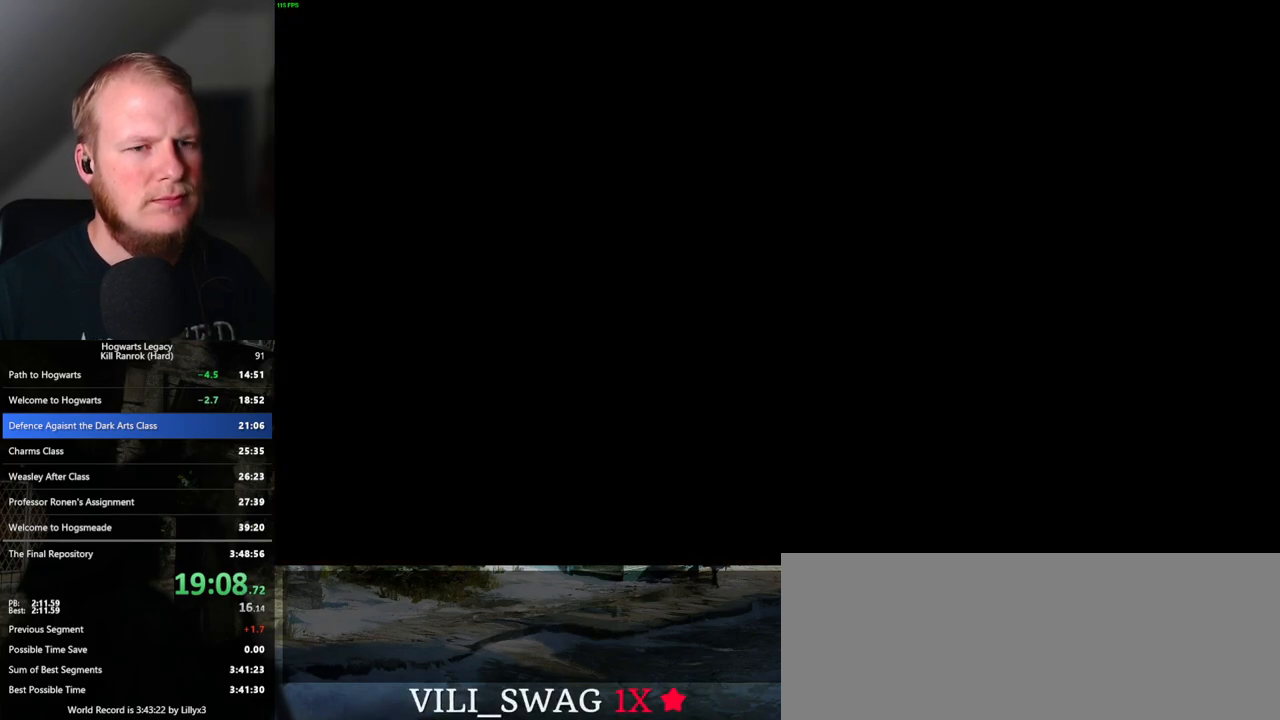
{"keys": [], "mouse": [], "events": []}
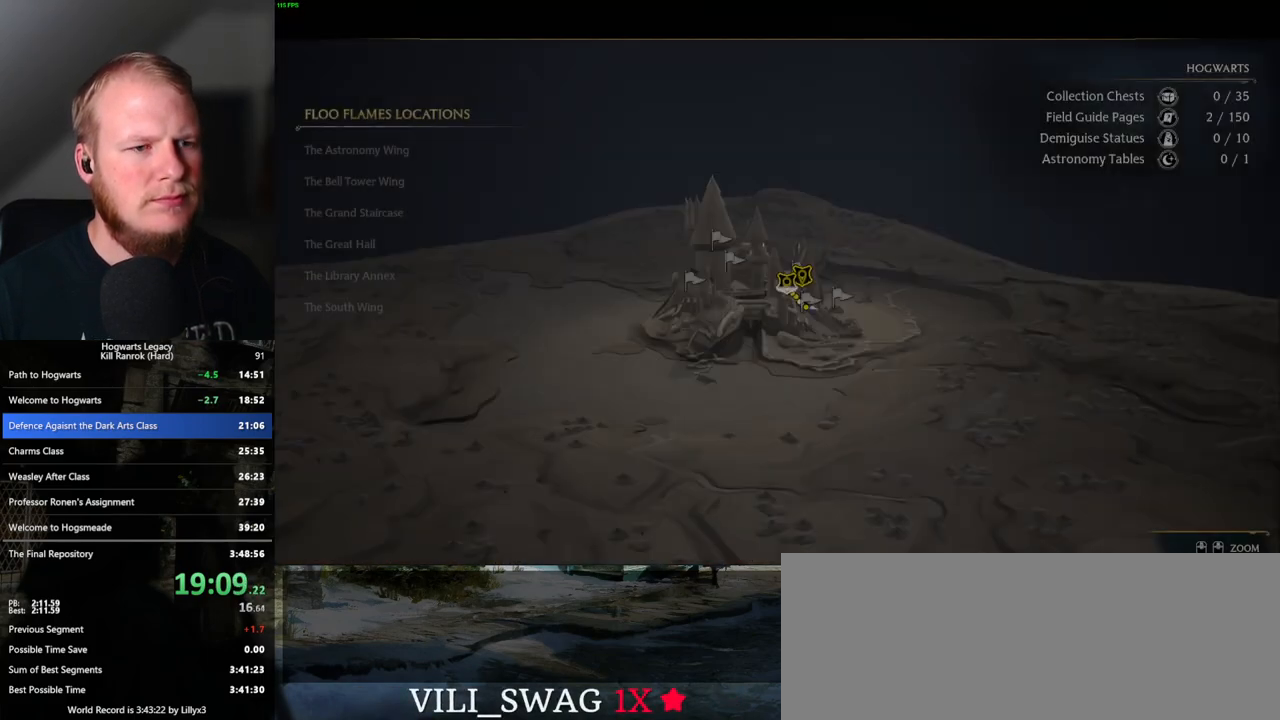
{"keys": ["space"], "mouse": [], "events": [[67, "space", "down"], [267, "space", "up"], [450, "space", "down"]]}
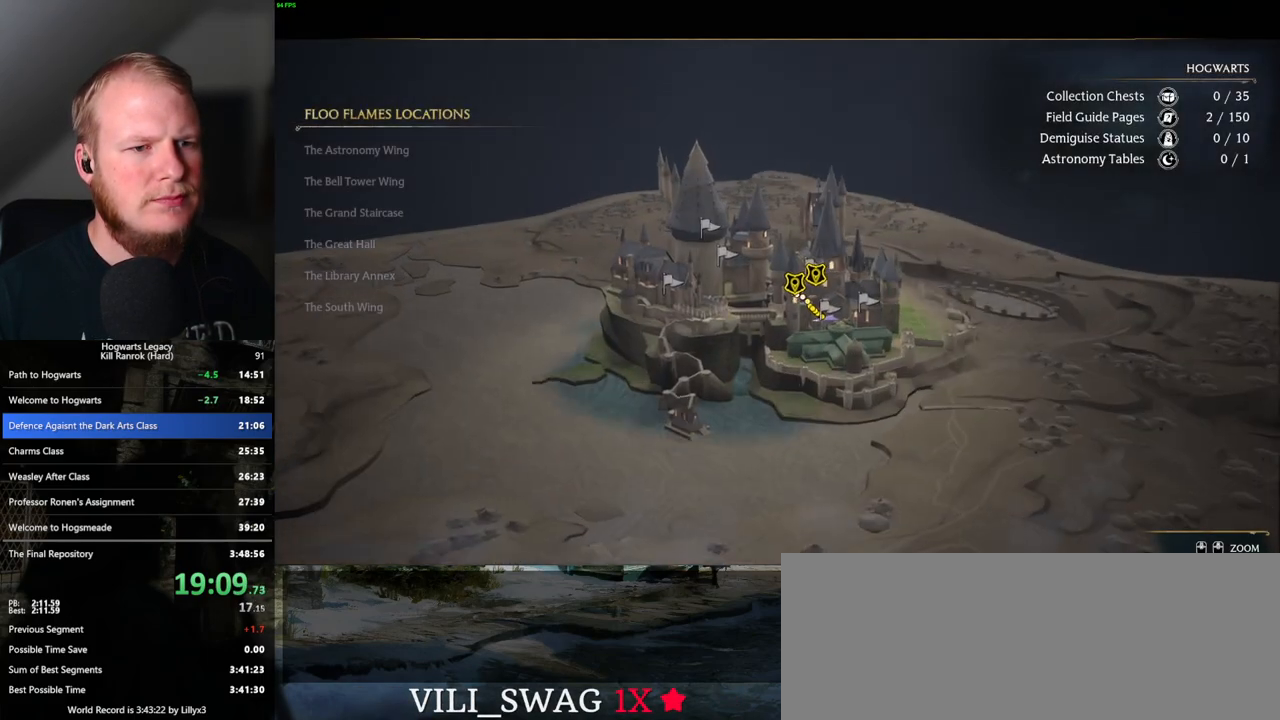
{"keys": [], "mouse": [], "events": [[50, "space", "up"], [150, "space", "down"], [233, "space", "up"], [367, "space", "down"], [450, "space", "up"]]}
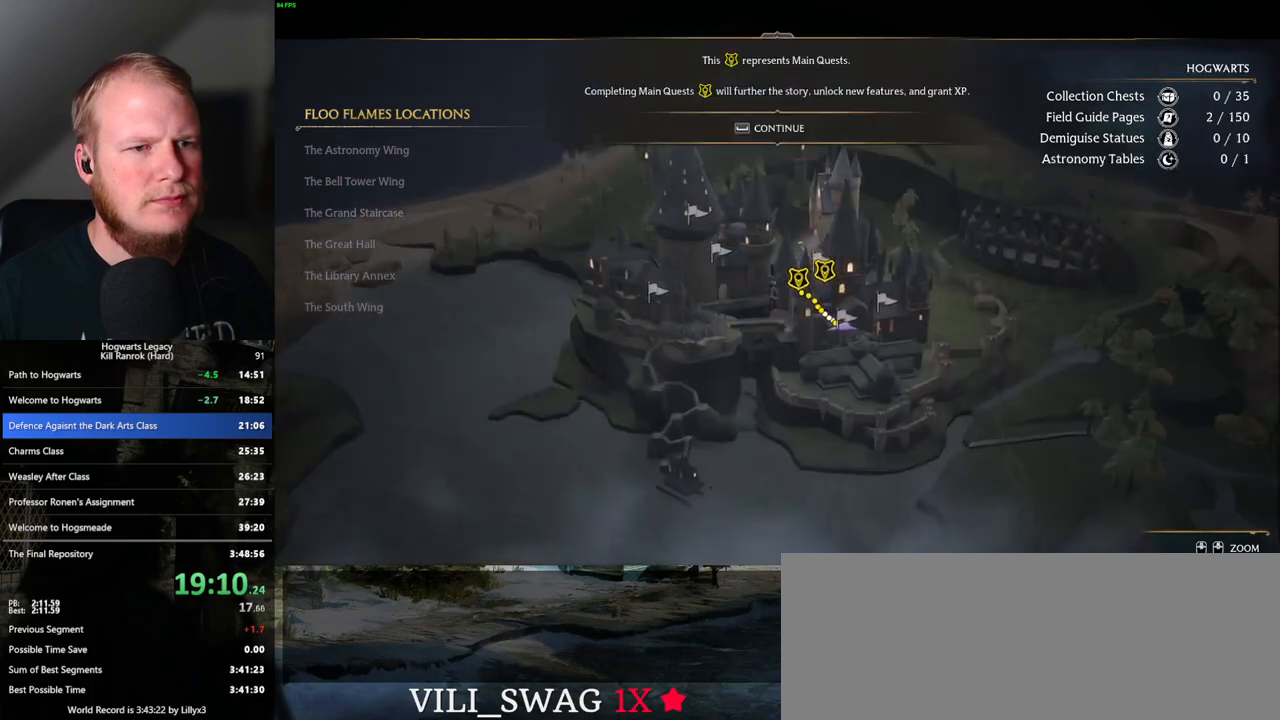
{"keys": [], "mouse": [], "events": [[33, "space", "down"], [117, "space", "up"], [233, "space", "down"], [300, "space", "up"], [433, "space", "down"], [500, "space", "up"]]}